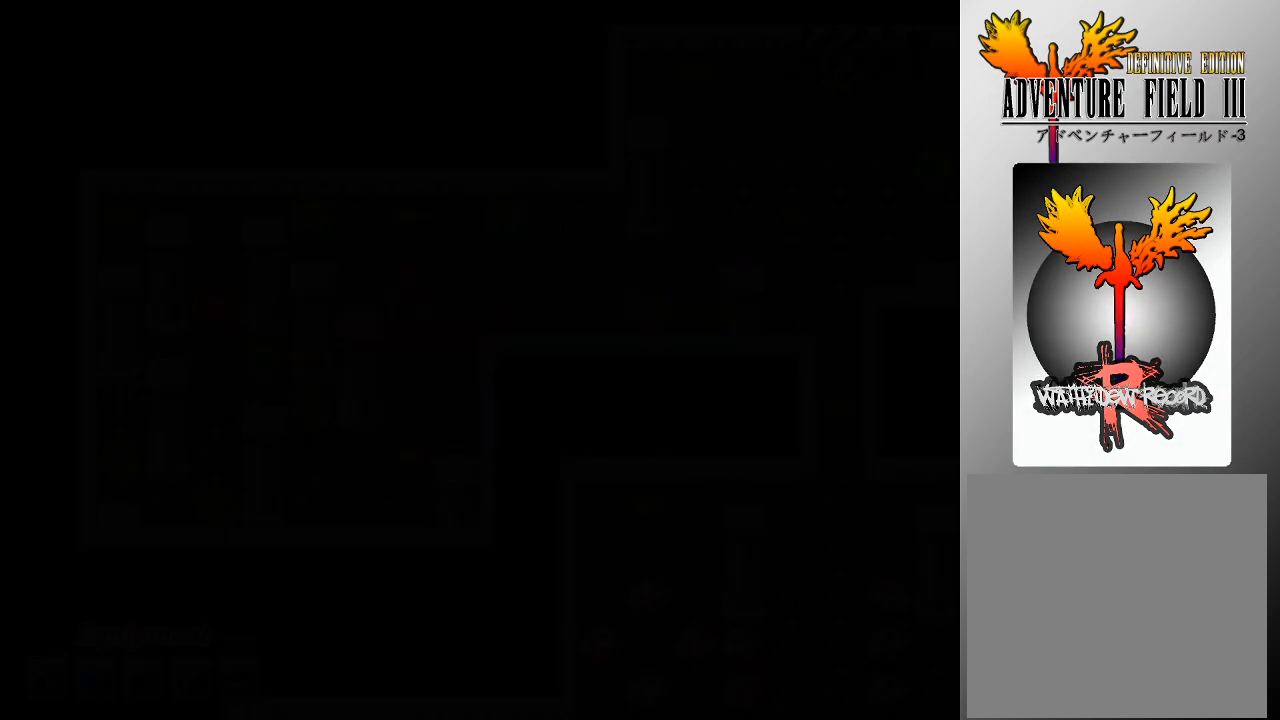
Gameplay with a controller (Xbox layout); each line is a JSON object with the inputs held at the frame after it. "events" lists button and stick changes between this image and that frame as [ms after this image, input, new state], when the widget could be followed in between. Not read: right_stick.
{"buttons": [], "left_stick": "center", "events": []}
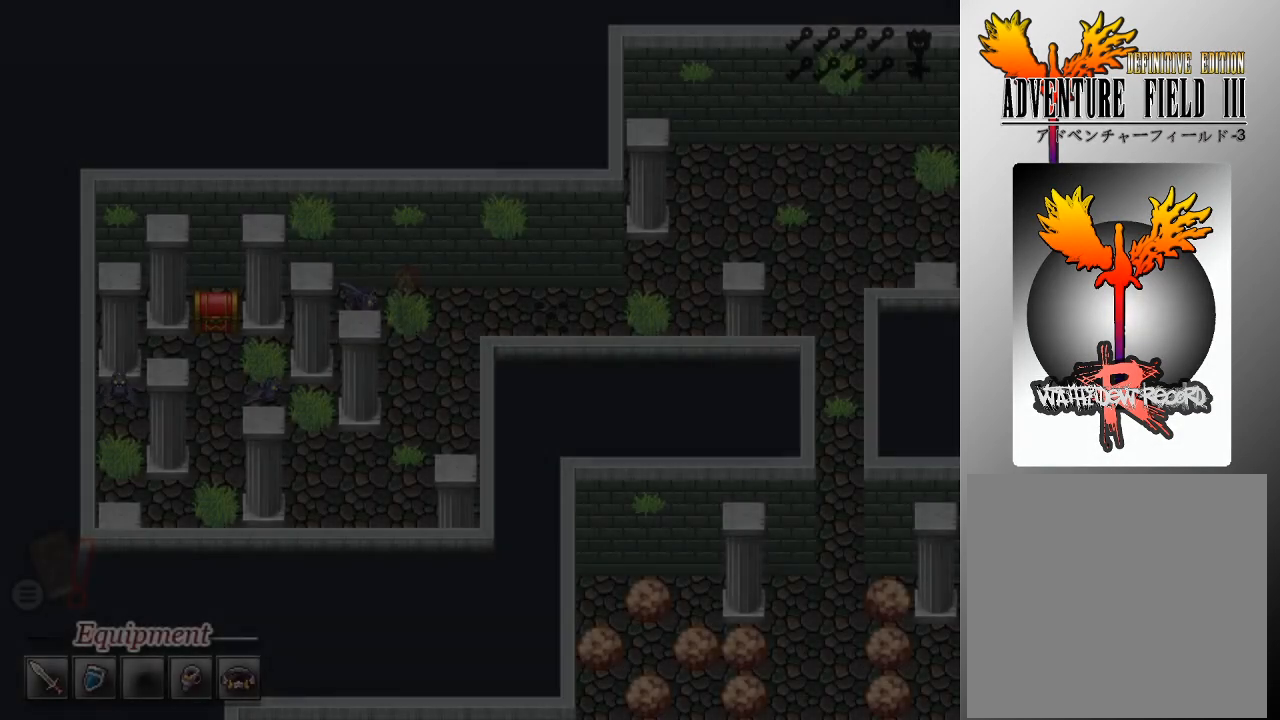
{"buttons": [], "left_stick": "center", "events": []}
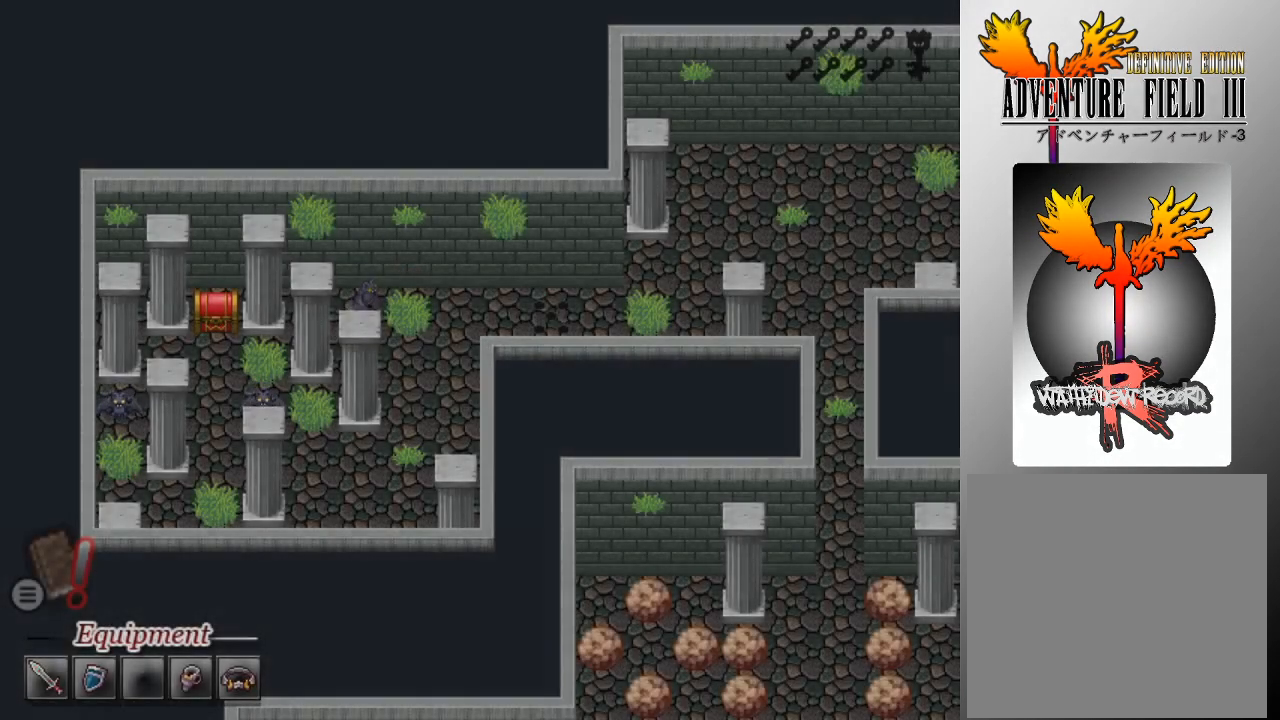
{"buttons": [], "left_stick": "center", "events": []}
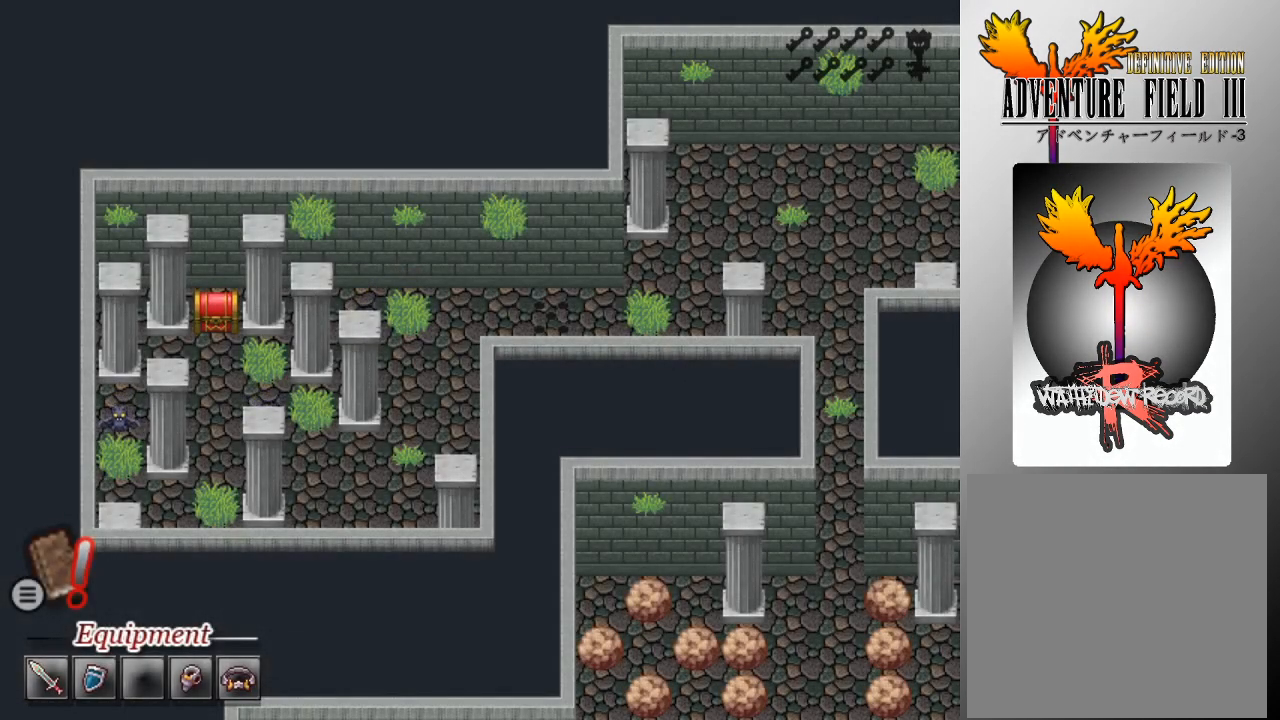
{"buttons": [], "left_stick": "center", "events": []}
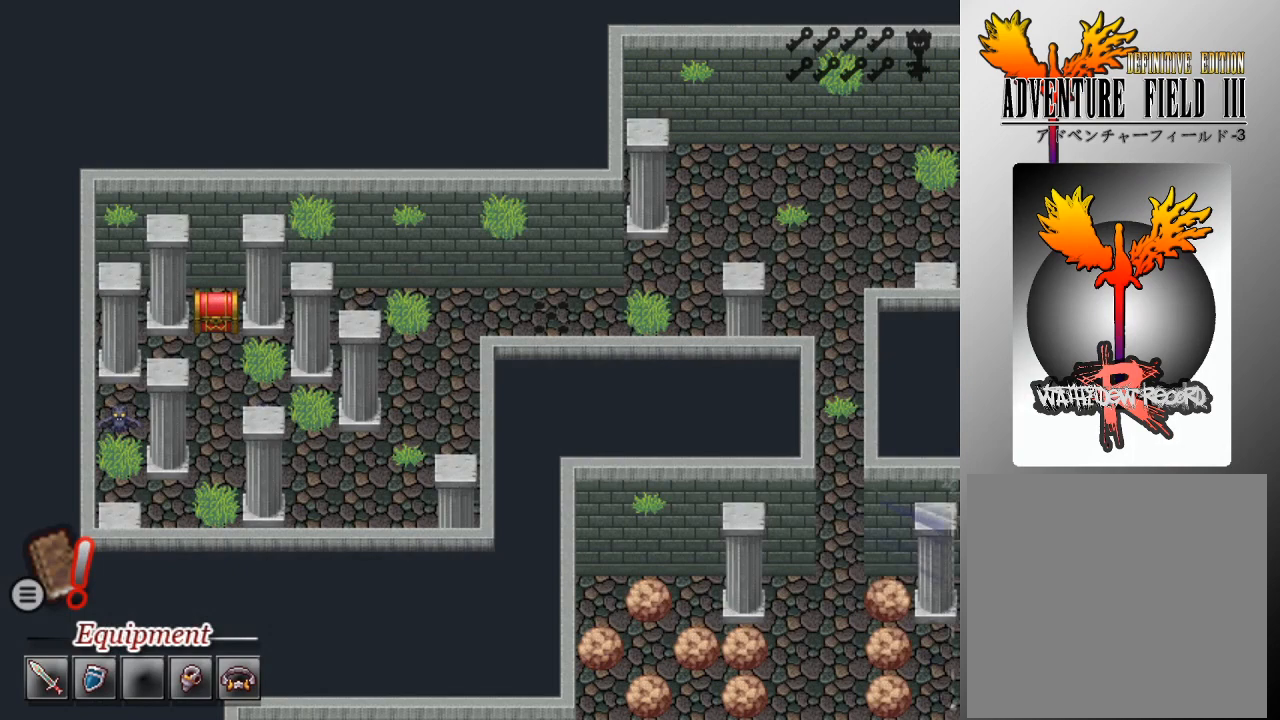
{"buttons": [], "left_stick": "center", "events": []}
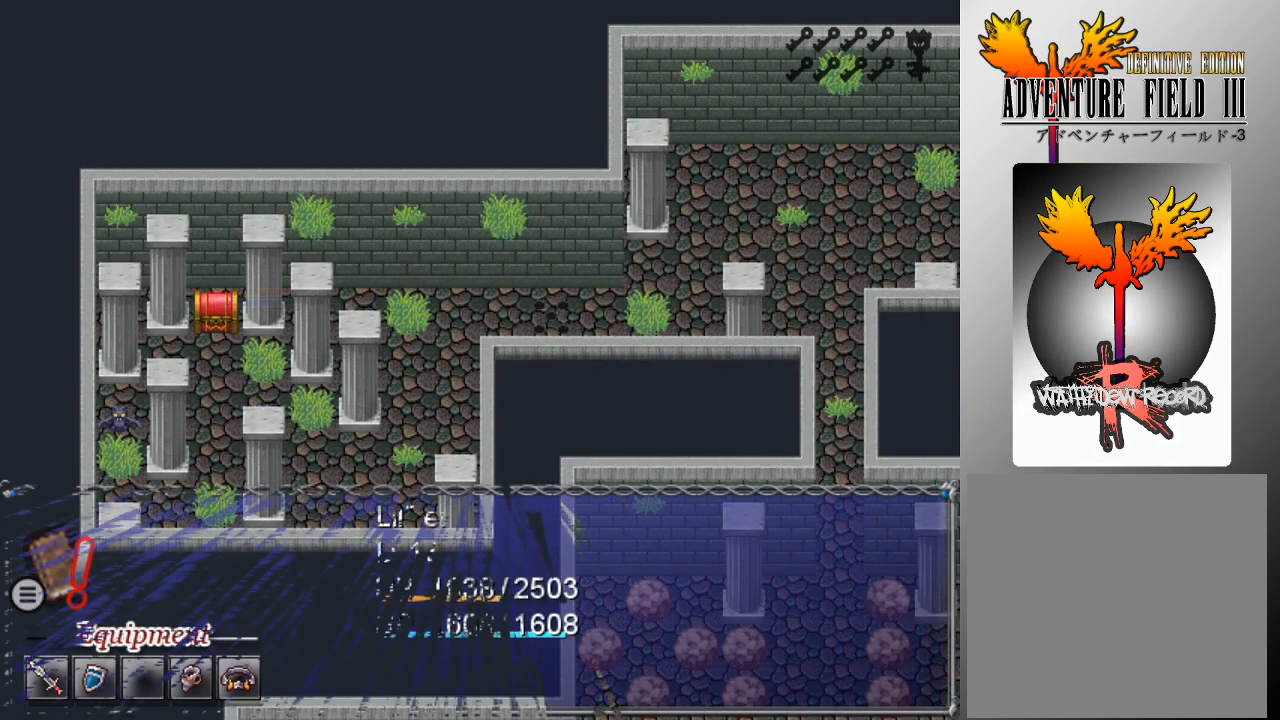
{"buttons": [], "left_stick": "center", "events": []}
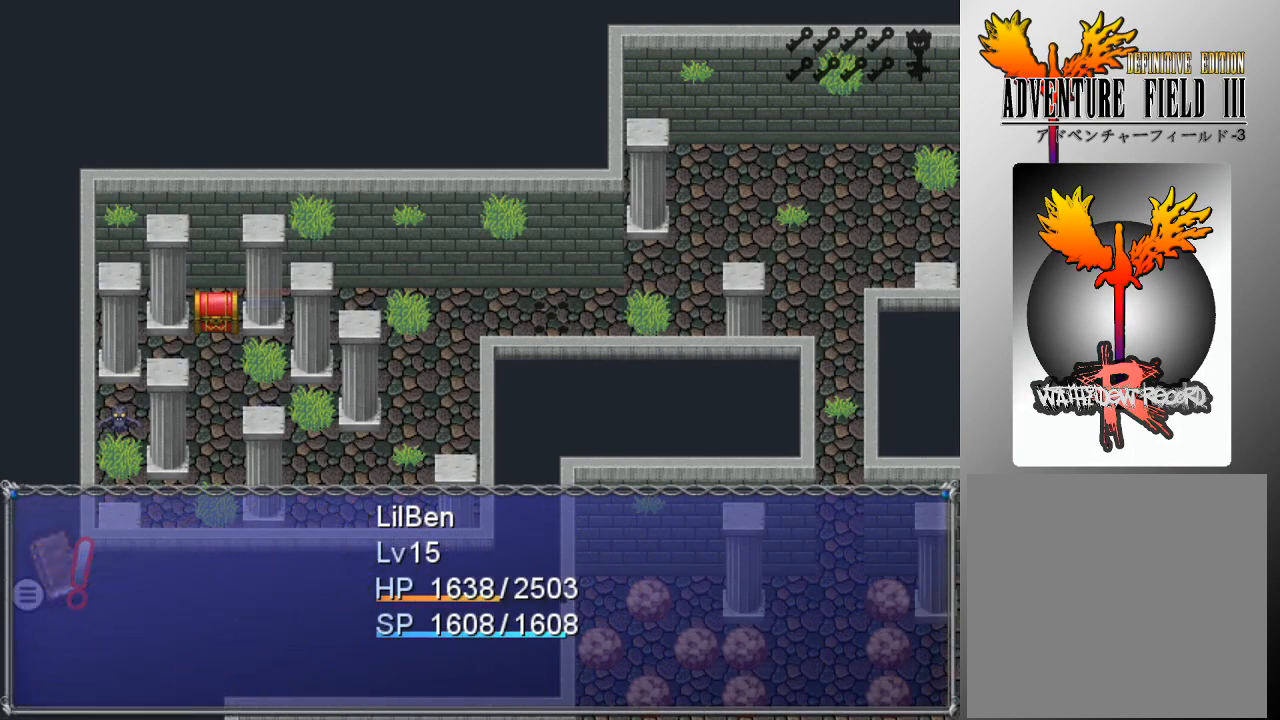
{"buttons": [], "left_stick": "center", "events": [[67, "A", "down"], [167, "A", "up"], [233, "A", "down"], [333, "A", "up"], [400, "A", "down"], [467, "A", "up"]]}
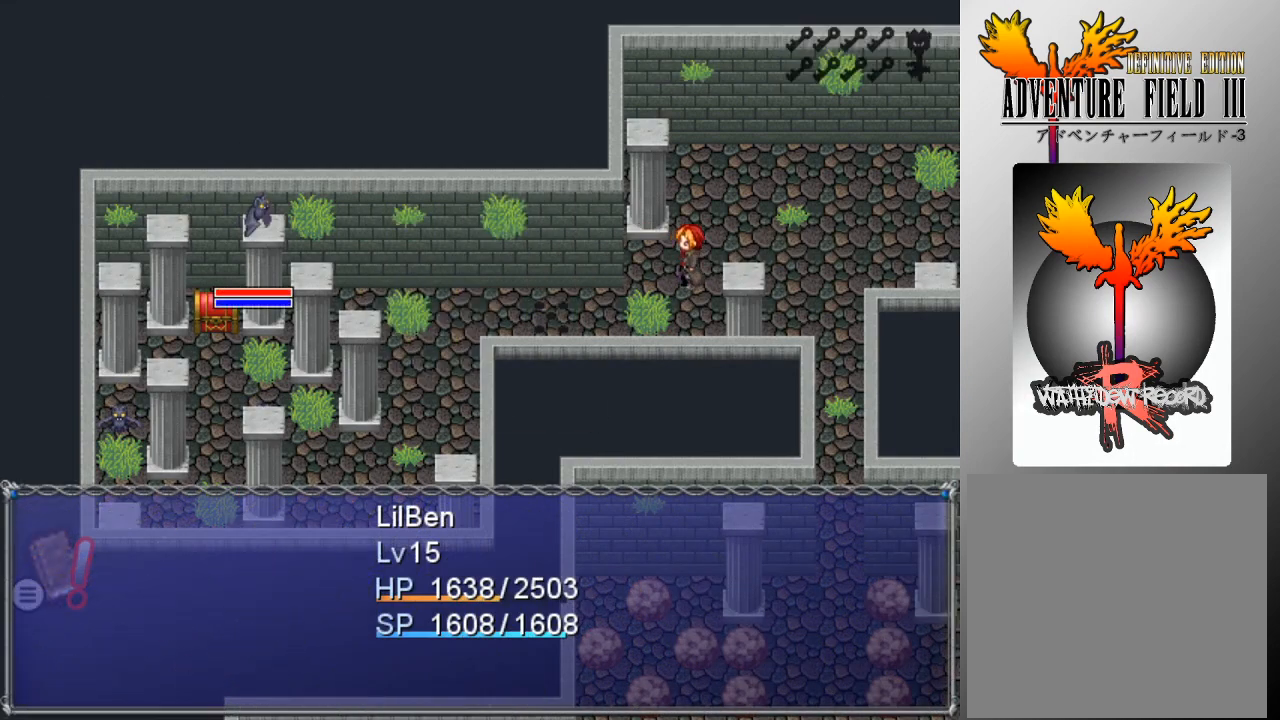
{"buttons": [], "left_stick": "center", "events": []}
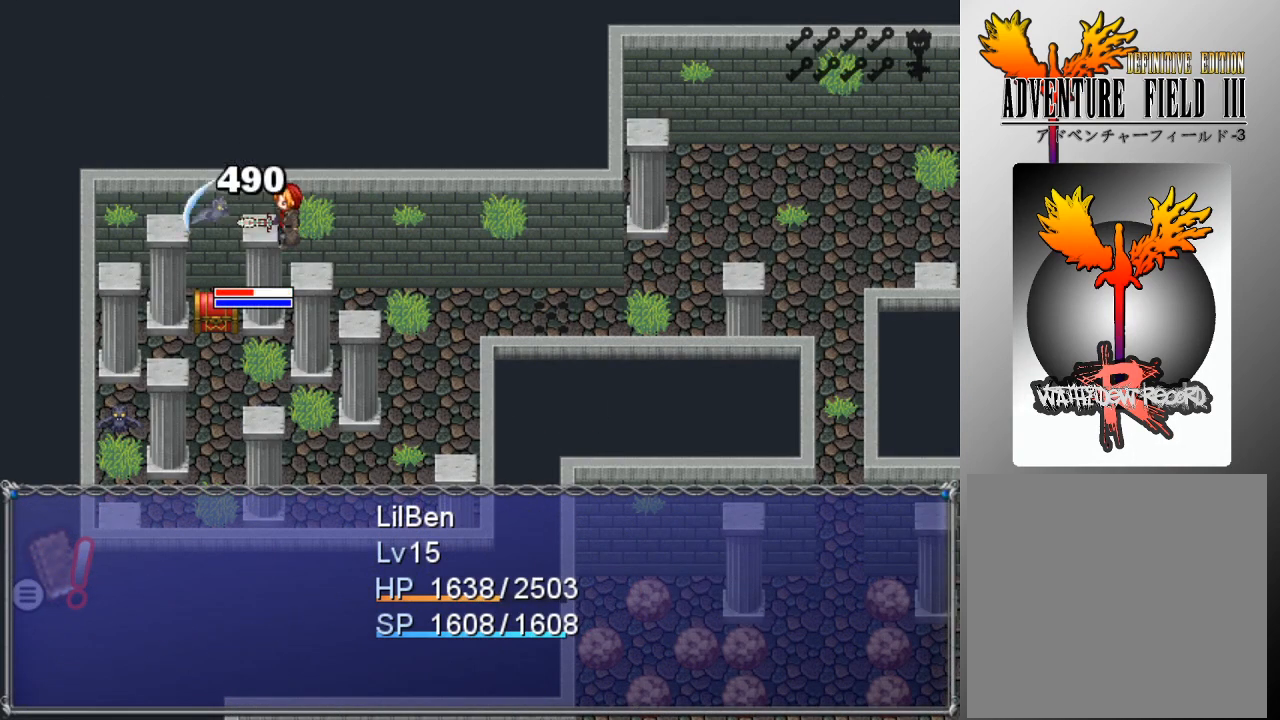
{"buttons": [], "left_stick": "center", "events": []}
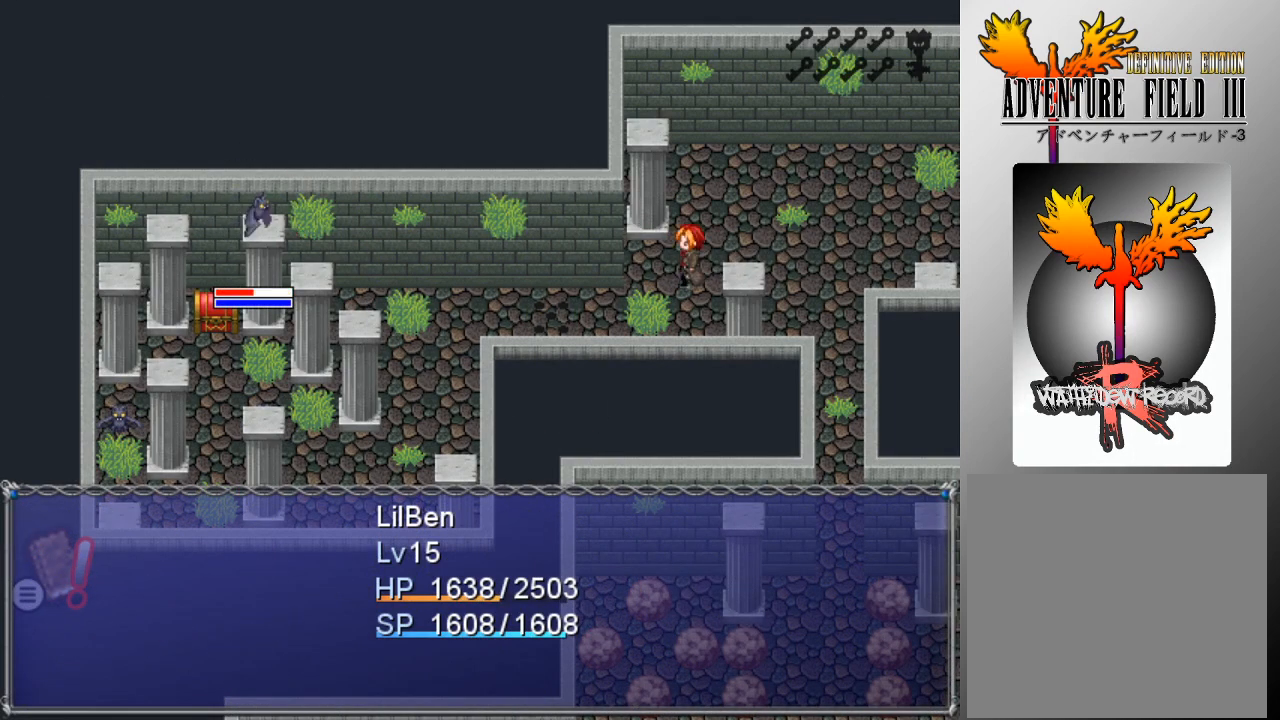
{"buttons": [], "left_stick": "center", "events": []}
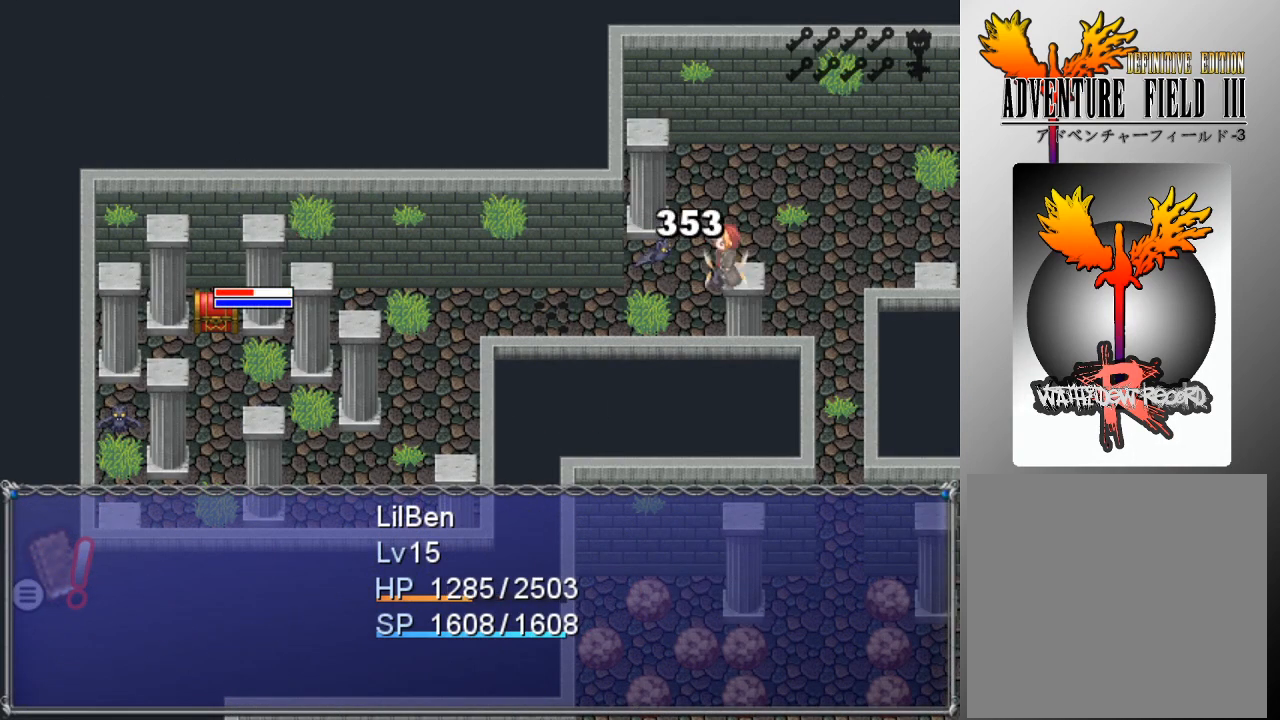
{"buttons": ["A"], "left_stick": "center", "events": [[167, "A", "down"], [233, "A", "up"], [300, "A", "down"], [367, "A", "up"], [467, "A", "down"]]}
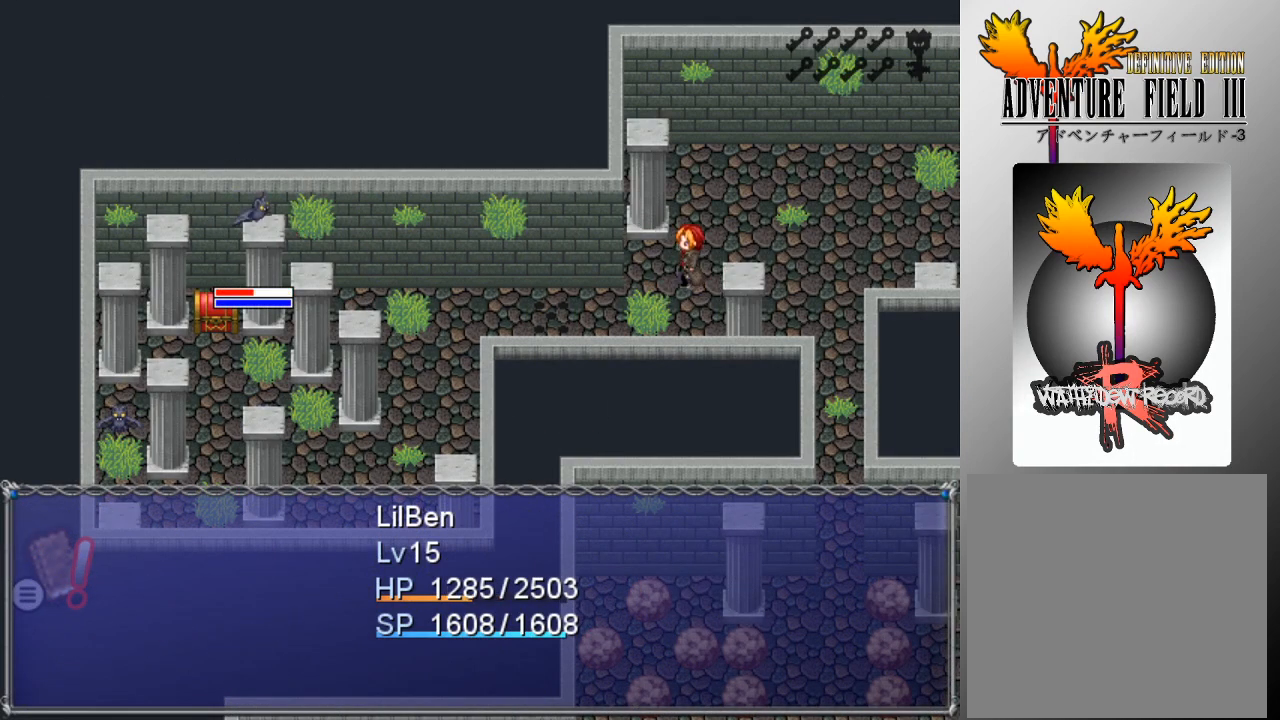
{"buttons": [], "left_stick": "center", "events": [[33, "A", "up"], [100, "A", "down"], [167, "A", "up"], [233, "A", "down"], [333, "A", "up"], [433, "A", "down"], [500, "A", "up"]]}
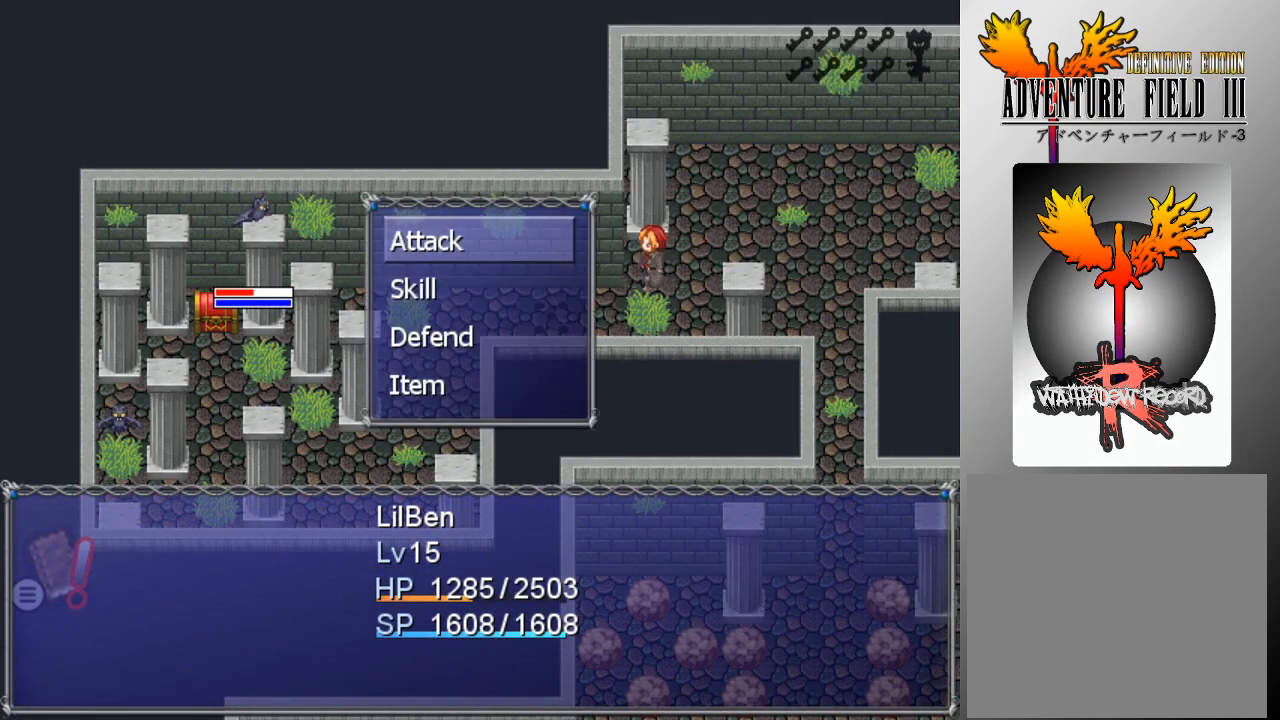
{"buttons": ["A"], "left_stick": "center", "events": [[67, "A", "down"], [167, "A", "up"], [233, "A", "down"], [367, "A", "up"], [467, "A", "down"]]}
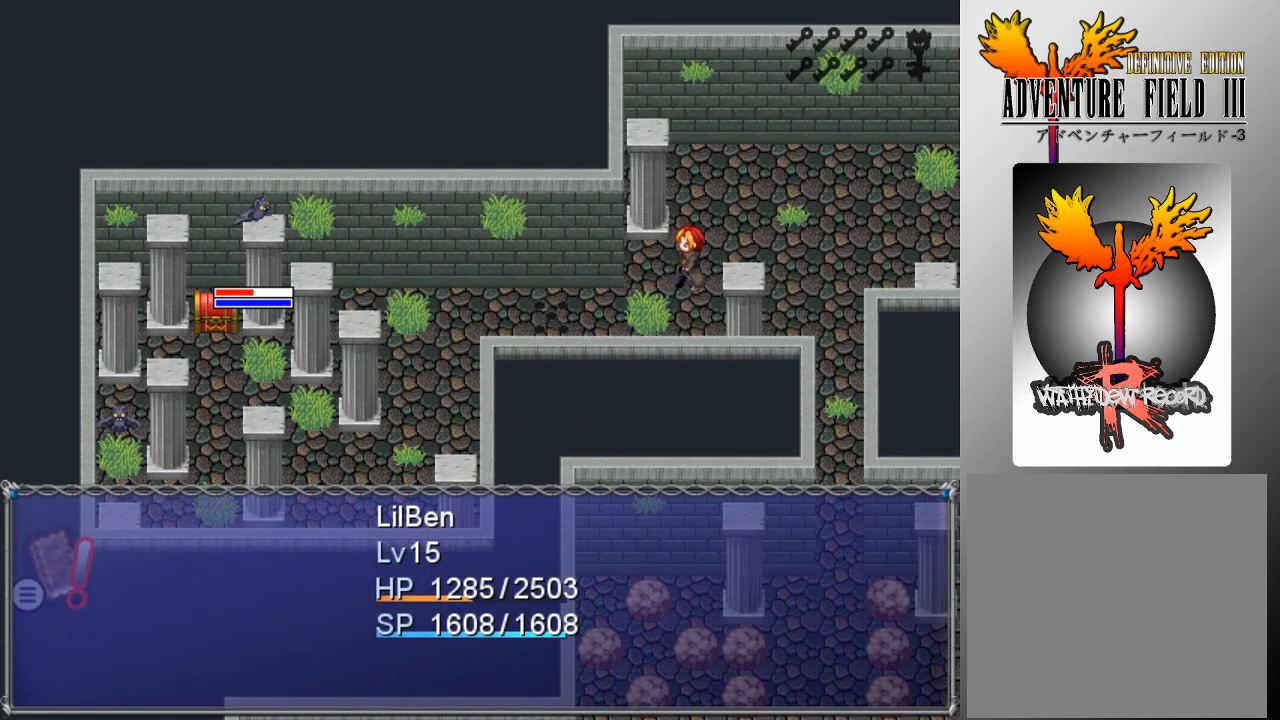
{"buttons": [], "left_stick": "center", "events": [[33, "A", "up"], [267, "A", "down"], [300, "A", "up"], [433, "A", "down"], [500, "A", "up"]]}
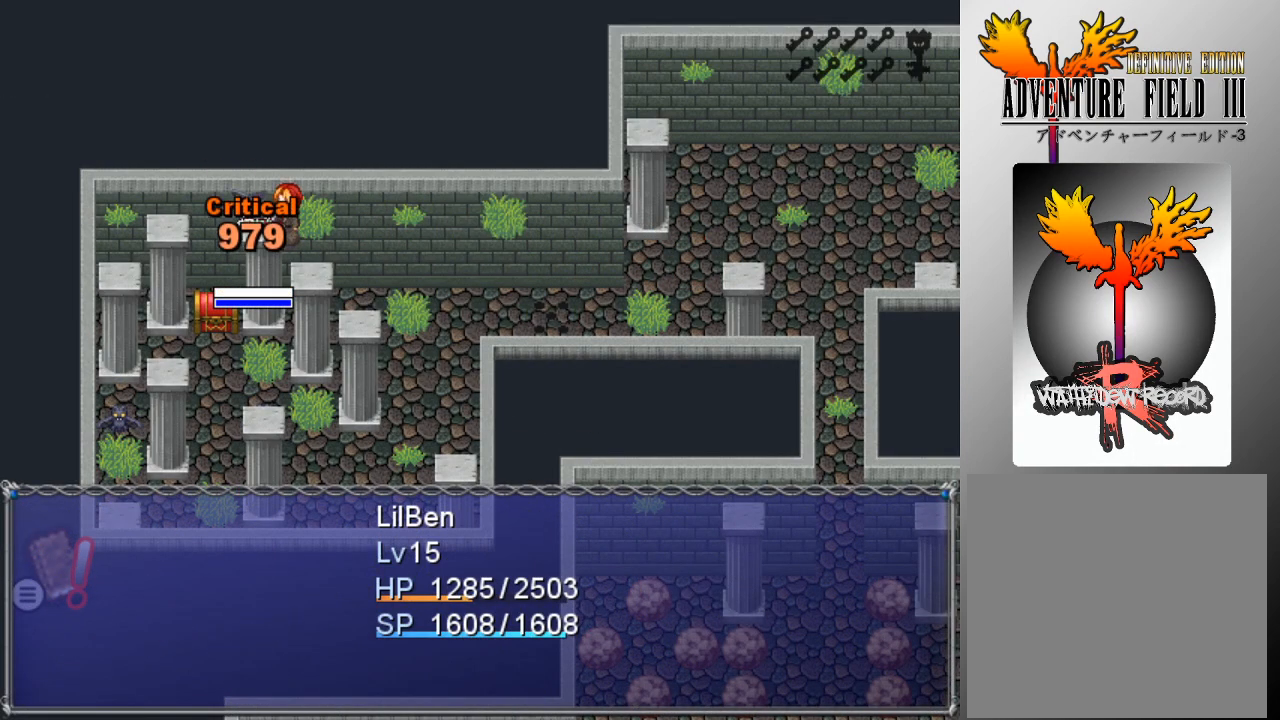
{"buttons": ["A"], "left_stick": "center", "events": [[133, "A", "down"], [167, "A", "up"], [267, "A", "down"], [400, "A", "up"], [467, "A", "down"]]}
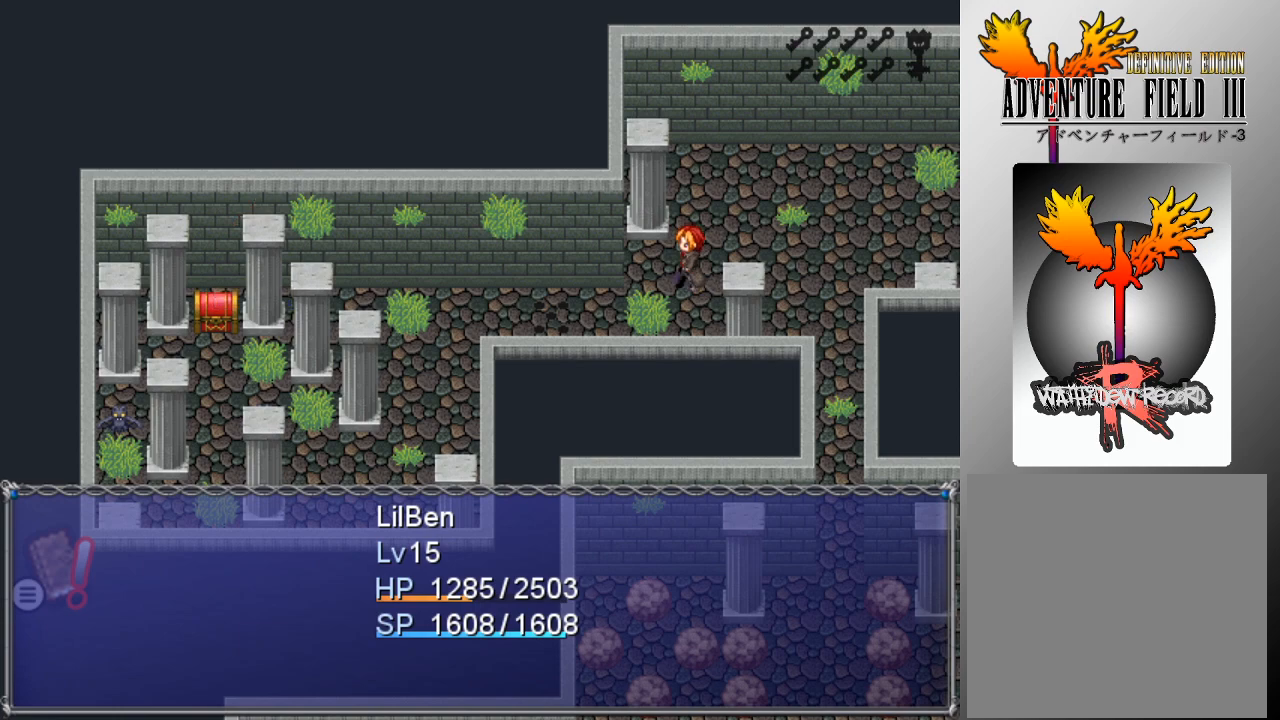
{"buttons": [], "left_stick": "center", "events": [[67, "A", "up"], [167, "A", "down"], [267, "A", "up"]]}
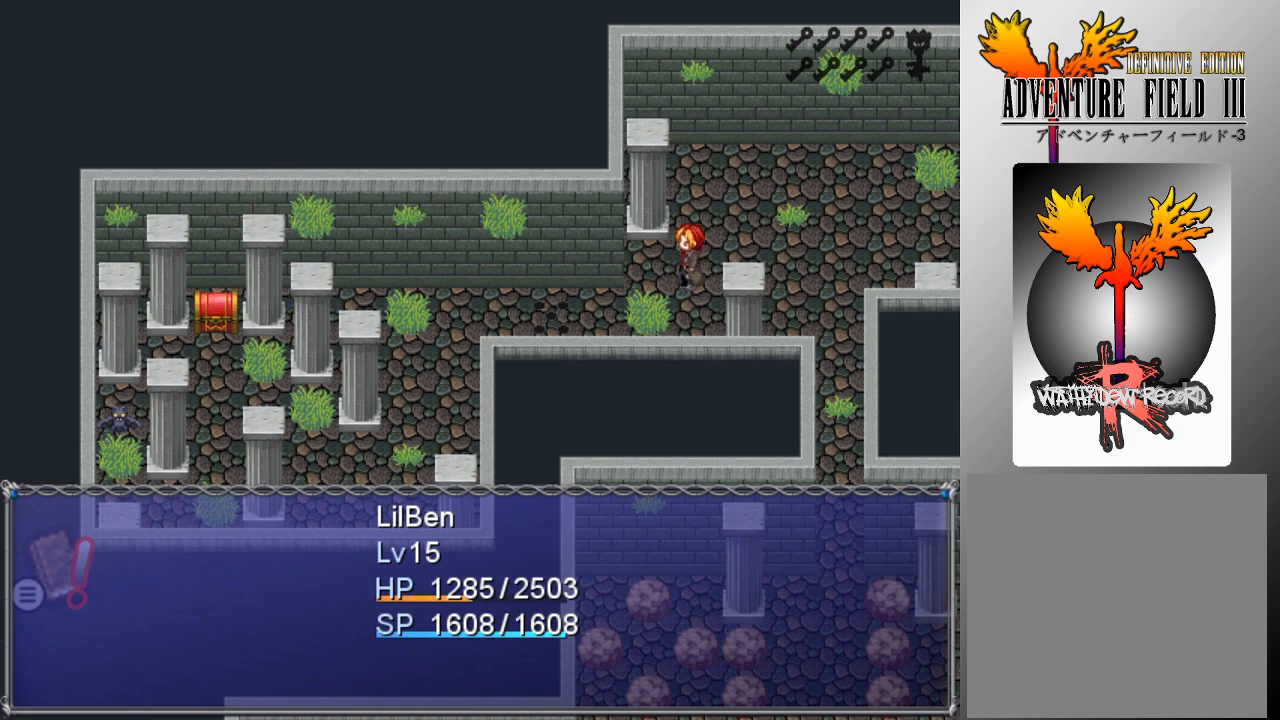
{"buttons": [], "left_stick": "center", "events": [[100, "A", "down"], [167, "A", "up"]]}
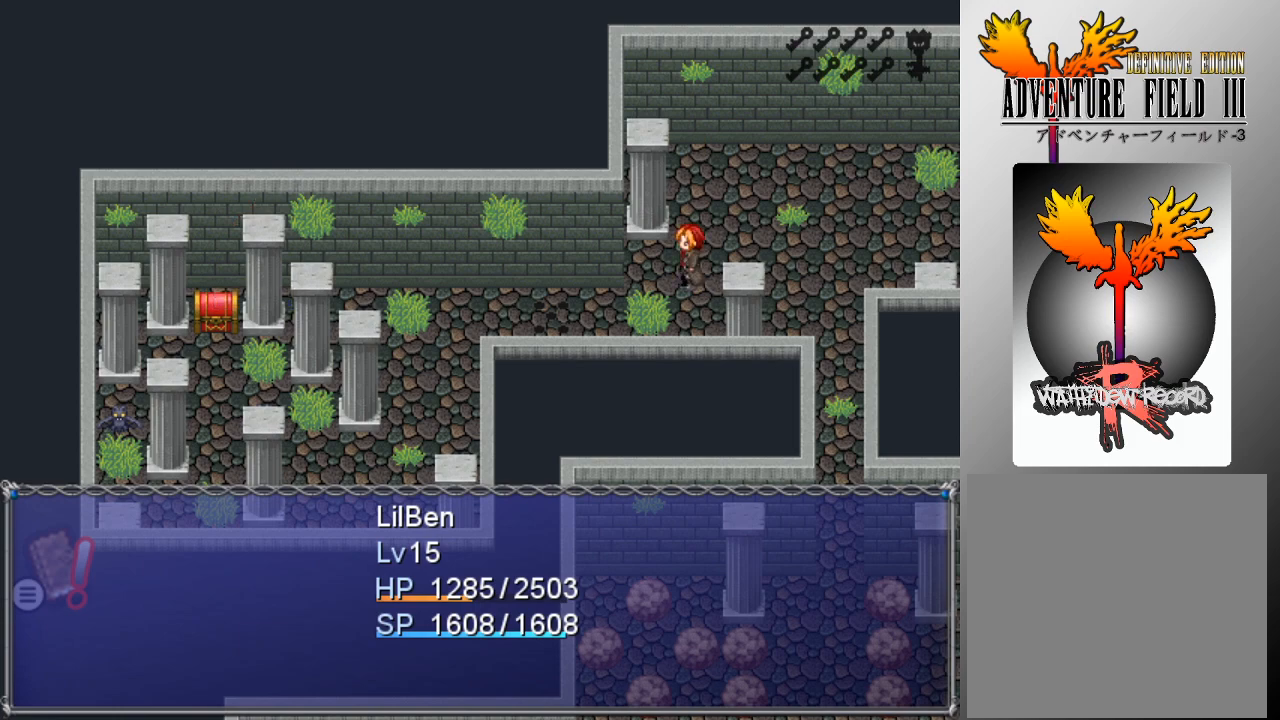
{"buttons": [], "left_stick": "center", "events": []}
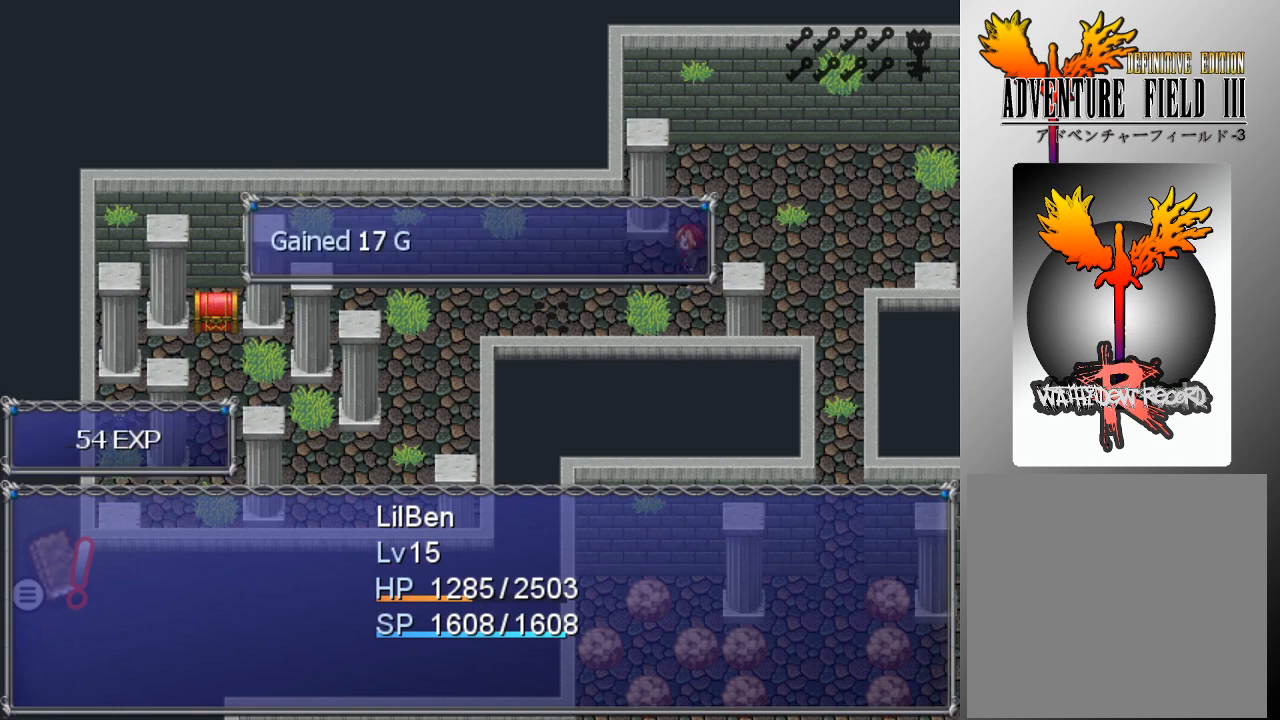
{"buttons": [], "left_stick": "center", "events": [[233, "A", "down"], [333, "A", "up"]]}
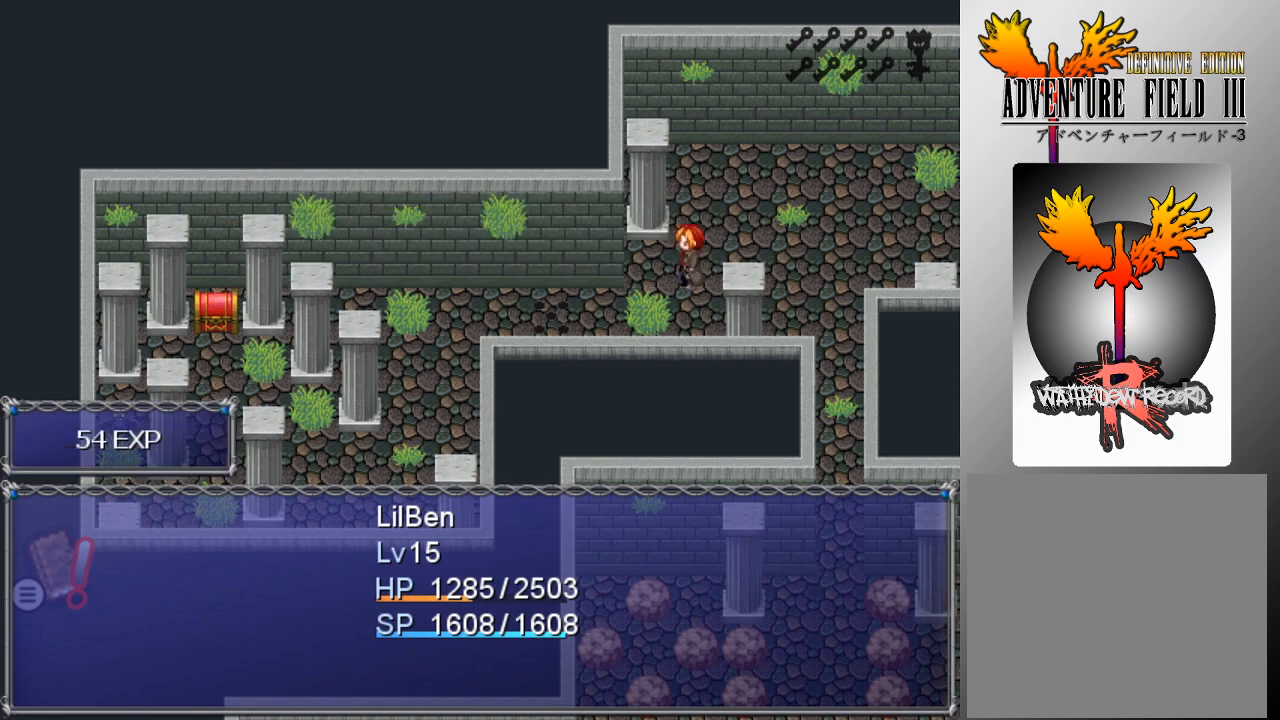
{"buttons": [], "left_stick": "center", "events": []}
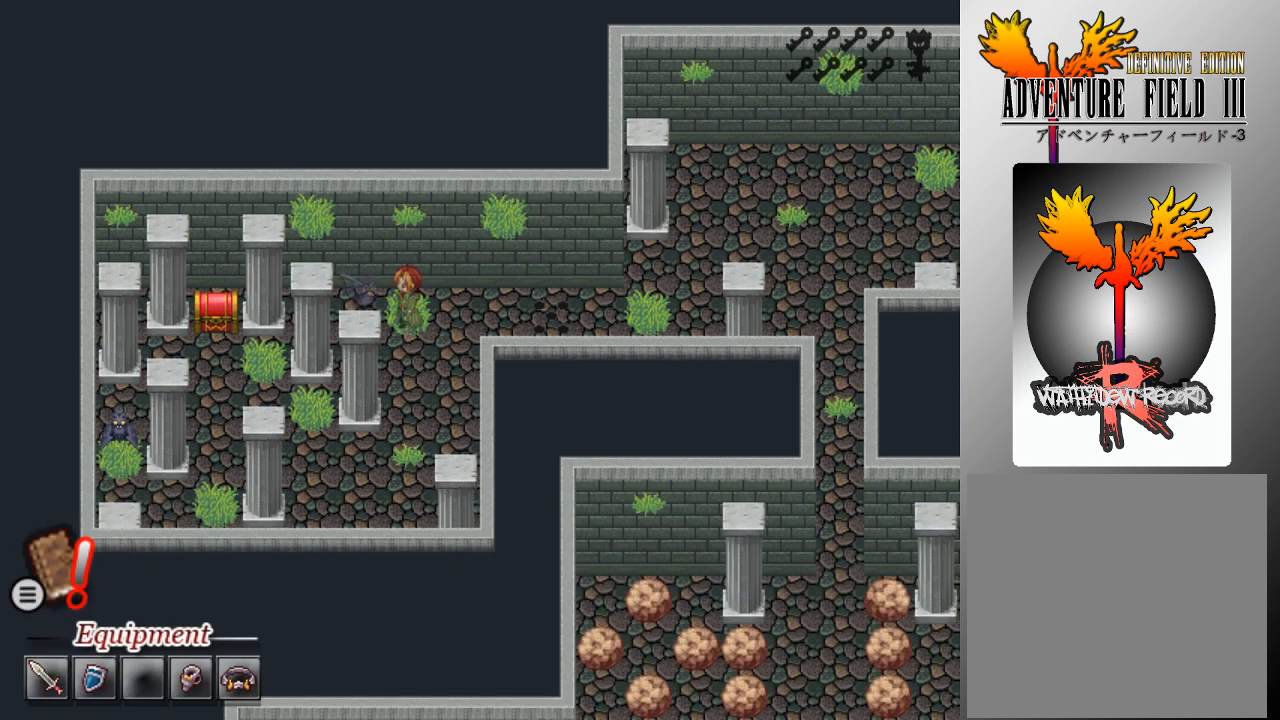
{"buttons": [], "left_stick": "center", "events": []}
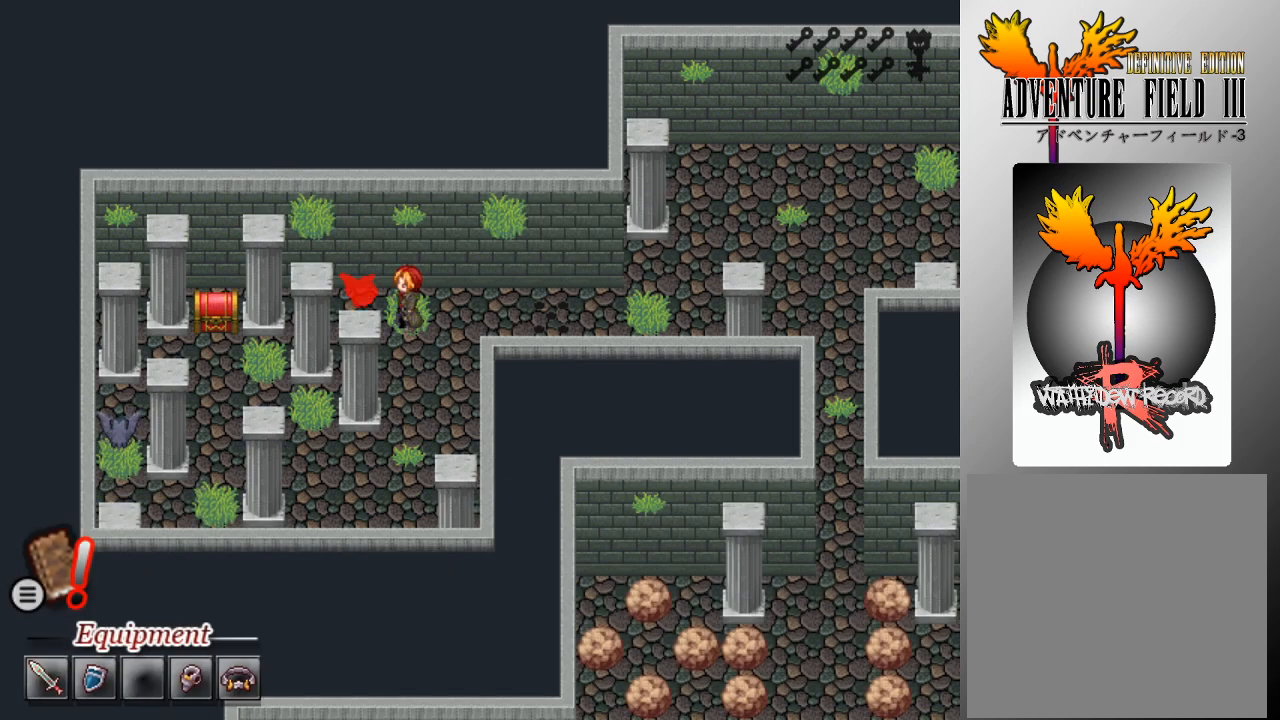
{"buttons": [], "left_stick": "center", "events": []}
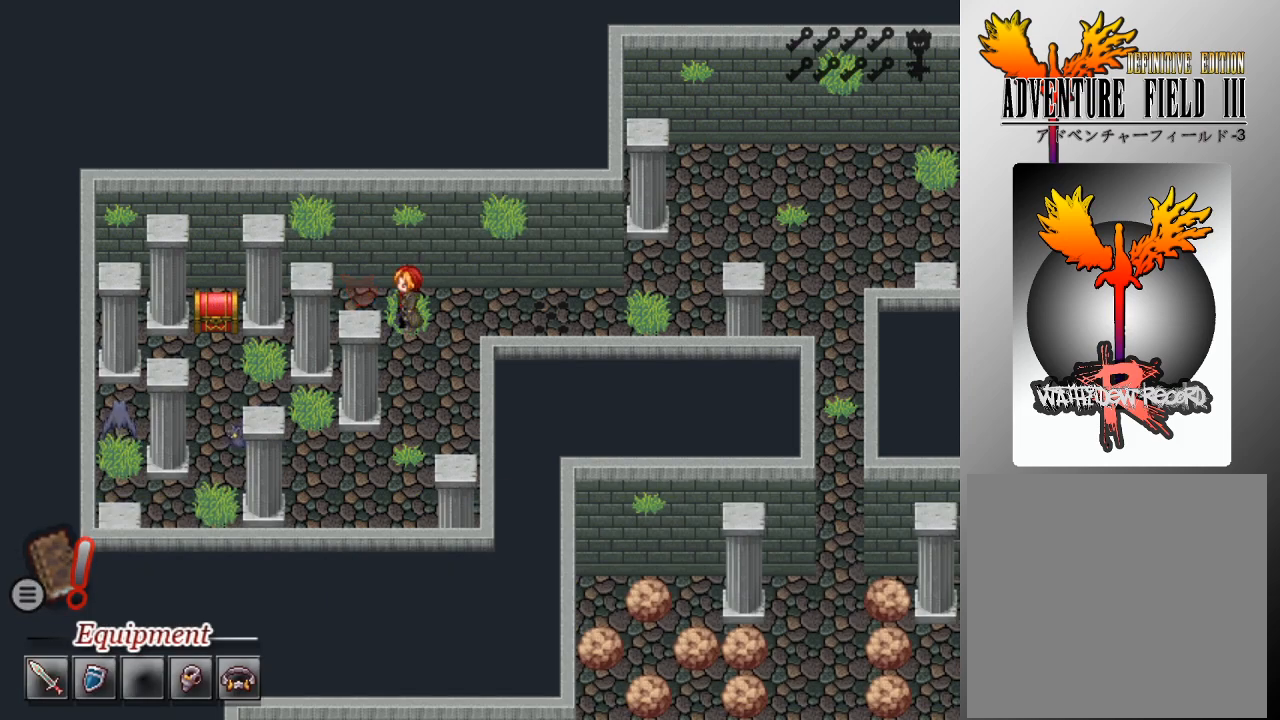
{"buttons": ["L1", "DPAD_DOWN"], "left_stick": "center", "events": [[167, "DPAD_DOWN", "down"], [200, "L1", "down"]]}
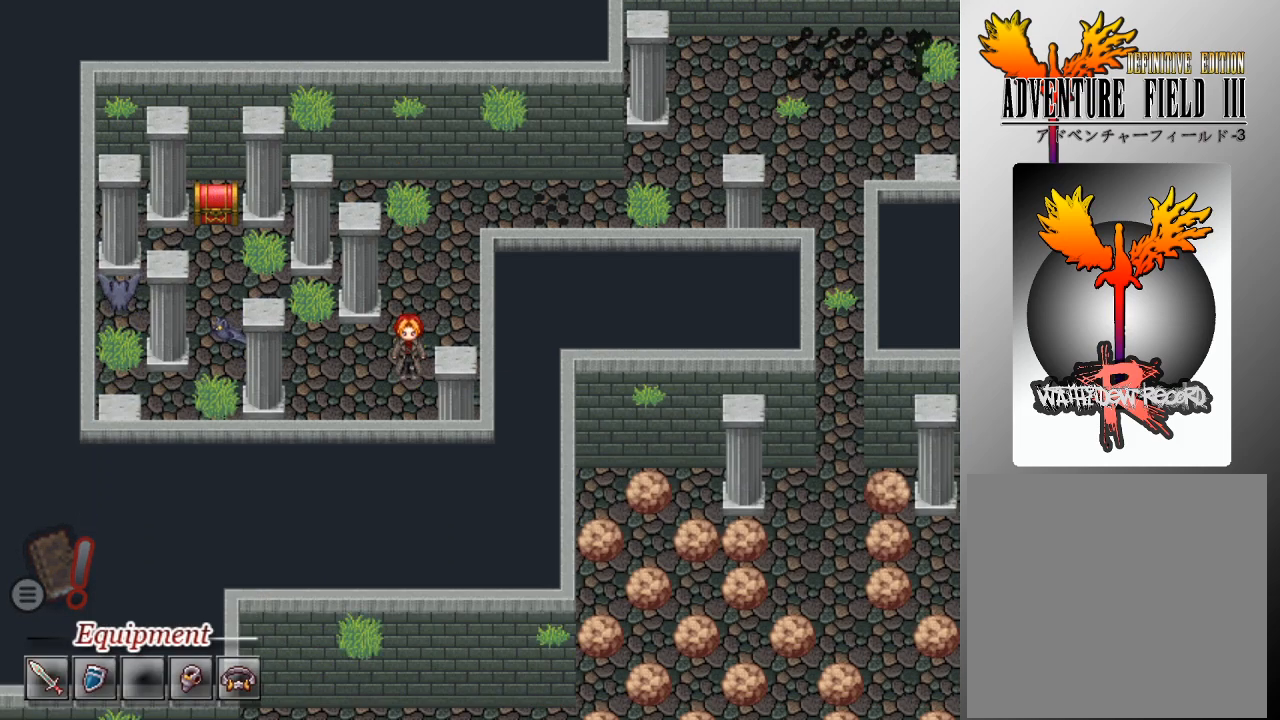
{"buttons": ["L1", "DPAD_LEFT"], "left_stick": "center", "events": [[67, "DPAD_DOWN", "up"], [100, "DPAD_LEFT", "down"], [367, "DPAD_UP", "down"], [400, "DPAD_LEFT", "up"], [467, "DPAD_LEFT", "down"], [467, "DPAD_UP", "up"]]}
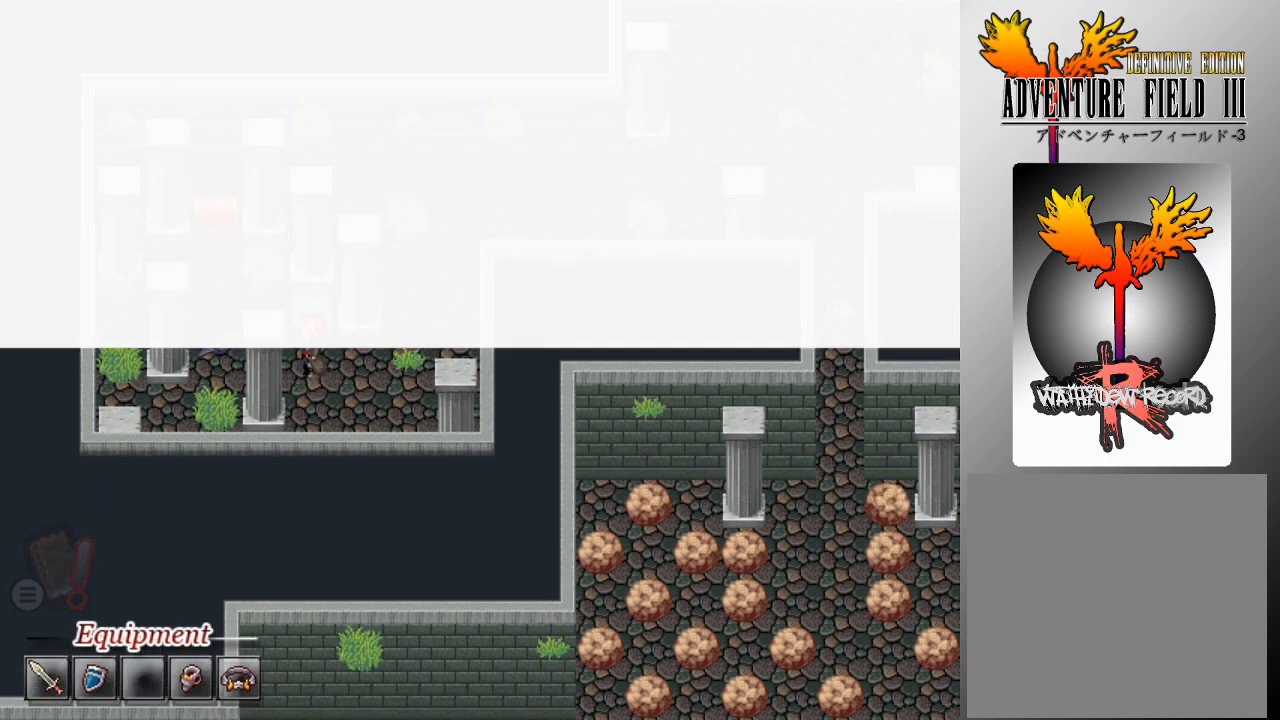
{"buttons": [], "left_stick": "center", "events": [[233, "DPAD_LEFT", "up"], [300, "L1", "up"]]}
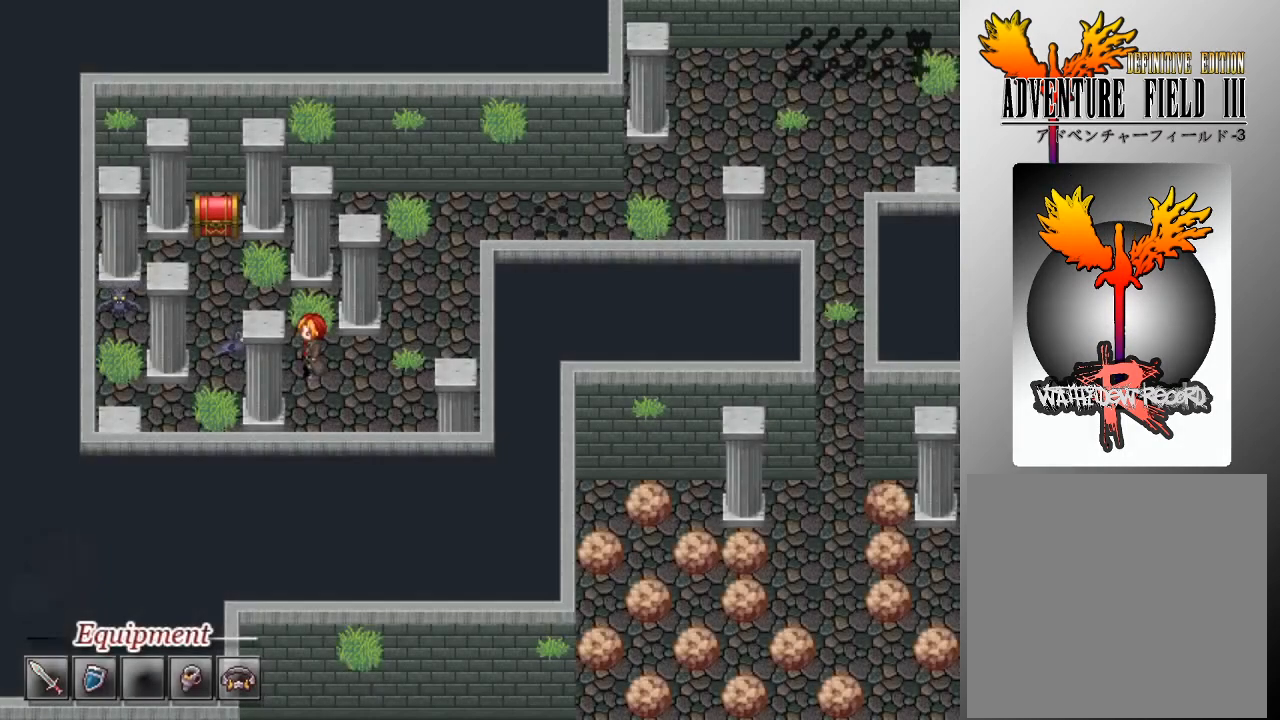
{"buttons": [], "left_stick": "center", "events": []}
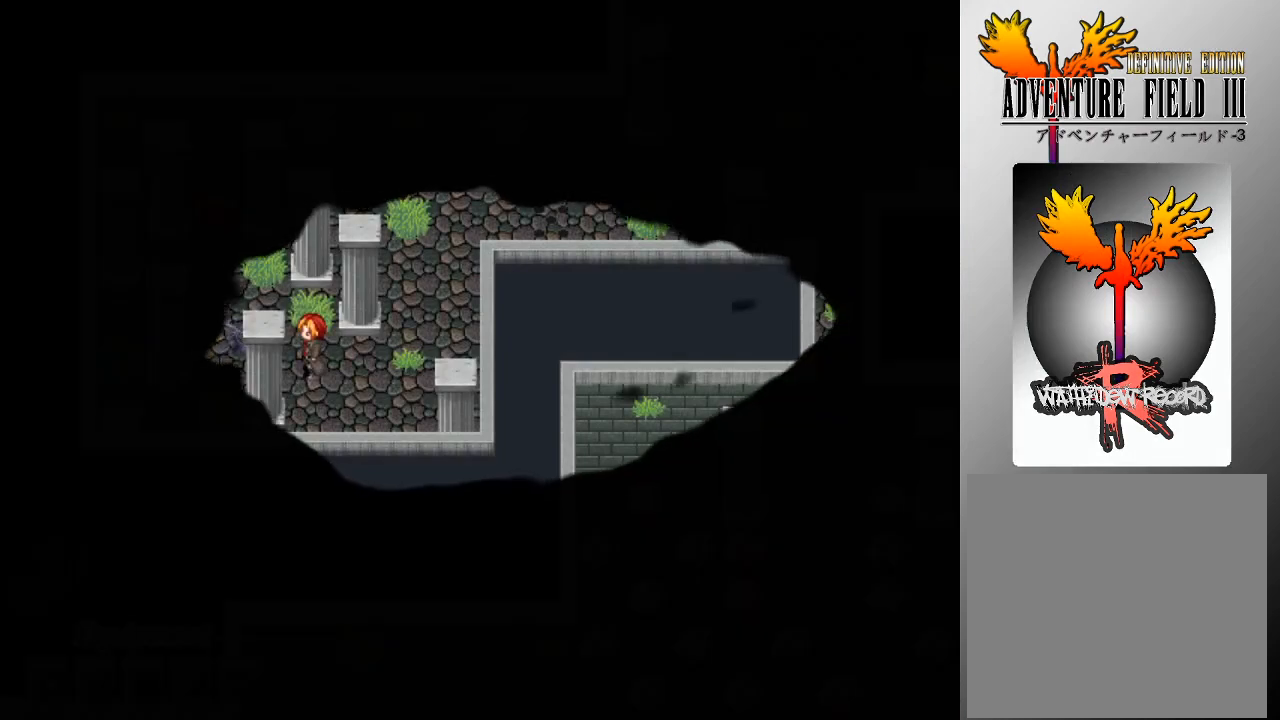
{"buttons": [], "left_stick": "center", "events": []}
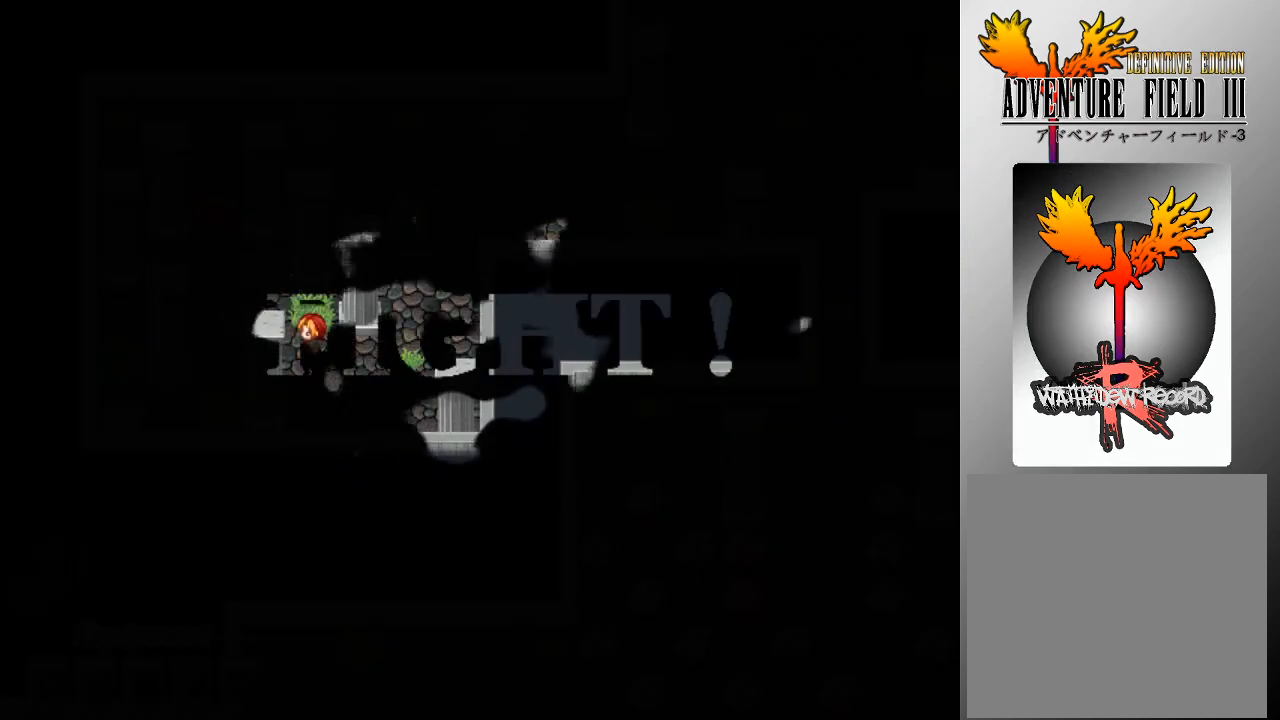
{"buttons": [], "left_stick": "center", "events": []}
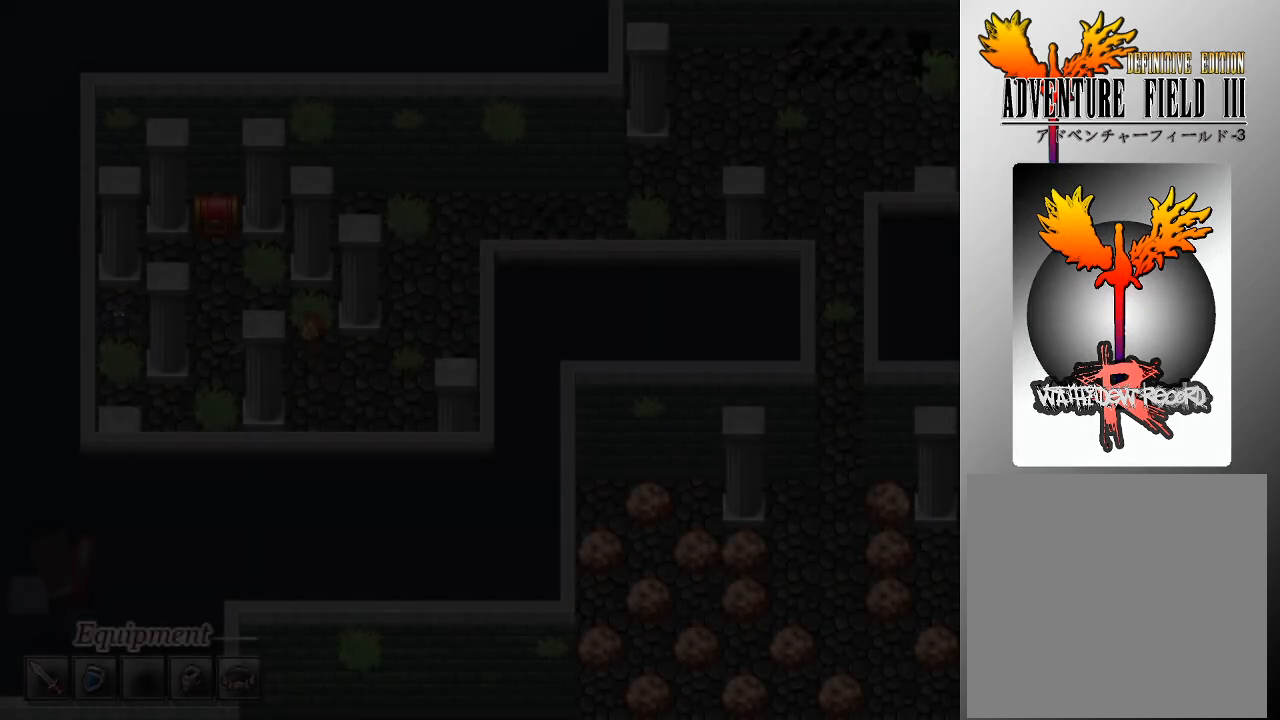
{"buttons": [], "left_stick": "center", "events": []}
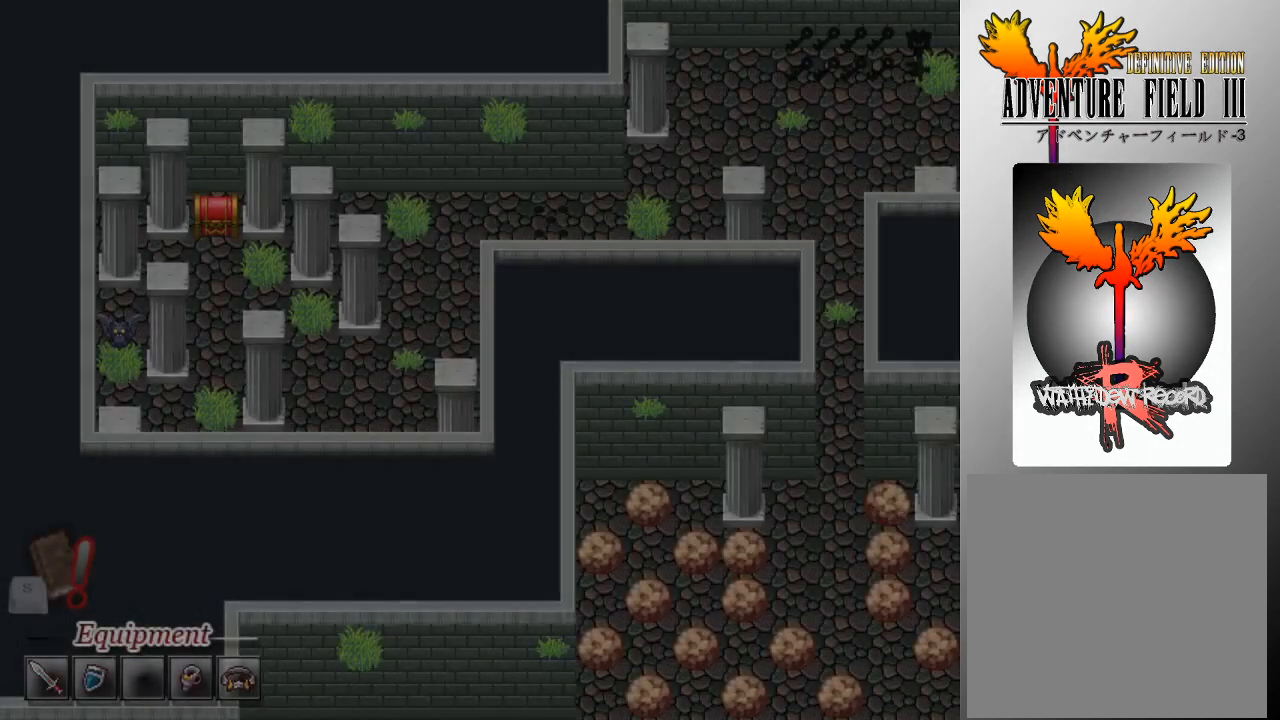
{"buttons": [], "left_stick": "center", "events": []}